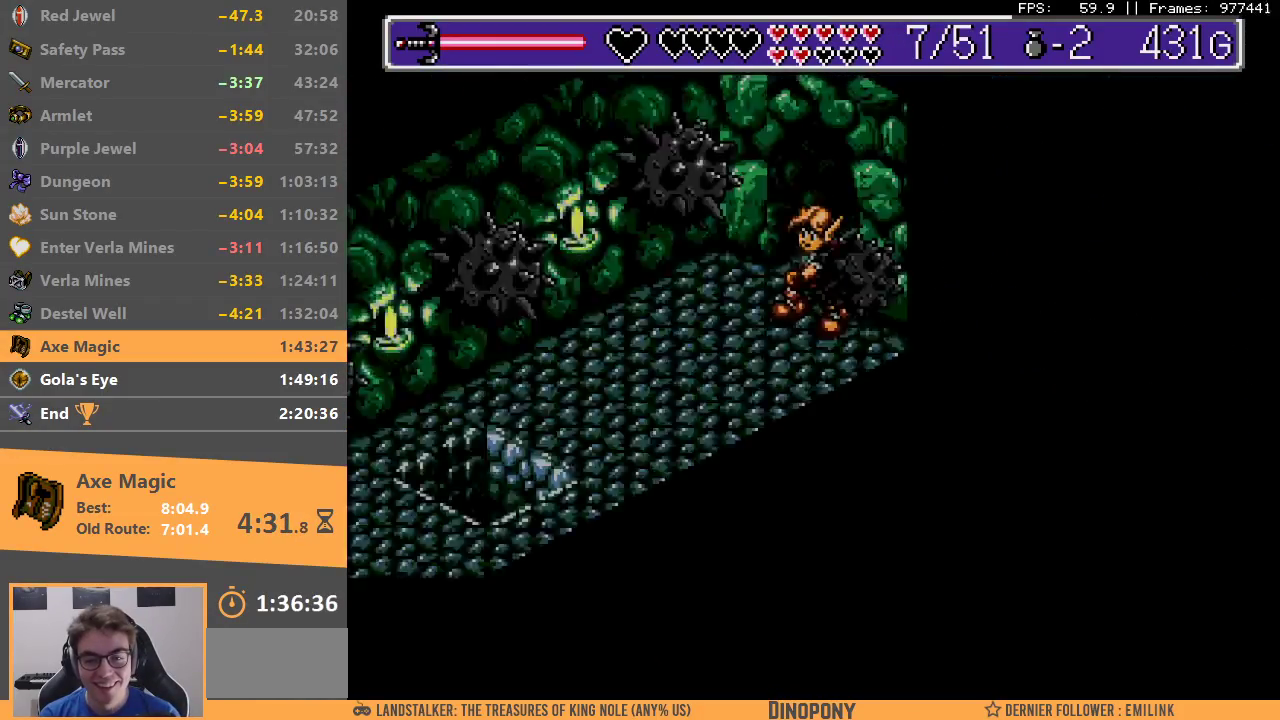
Gameplay with a controller; each line is a JSON object with the inputs held at the frame after it. "events" lists button and stick changes between this image and that frame as [ms after this image, input, new state], when the widget could be followed in between. Not read: DPAD_UP L3 R3.
{"buttons": ["B", "DPAD_DOWN", "DPAD_RIGHT"], "events": [[283, "DPAD_DOWN", "up"], [350, "DPAD_DOWN", "down"], [400, "DPAD_LEFT", "up"], [417, "B", "down"], [417, "DPAD_RIGHT", "down"]]}
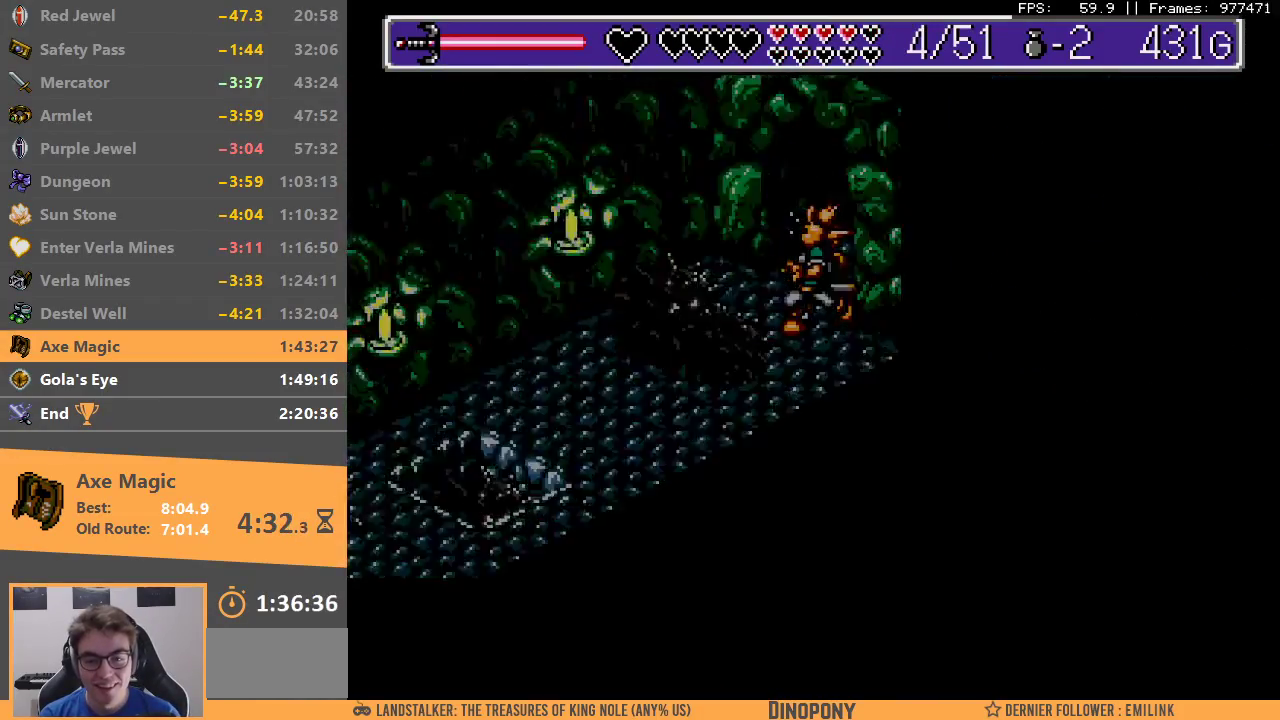
{"buttons": [], "events": [[67, "B", "up"], [117, "B", "down"], [200, "B", "up"], [233, "DPAD_DOWN", "up"], [233, "DPAD_RIGHT", "up"], [283, "B", "down"], [383, "B", "up"]]}
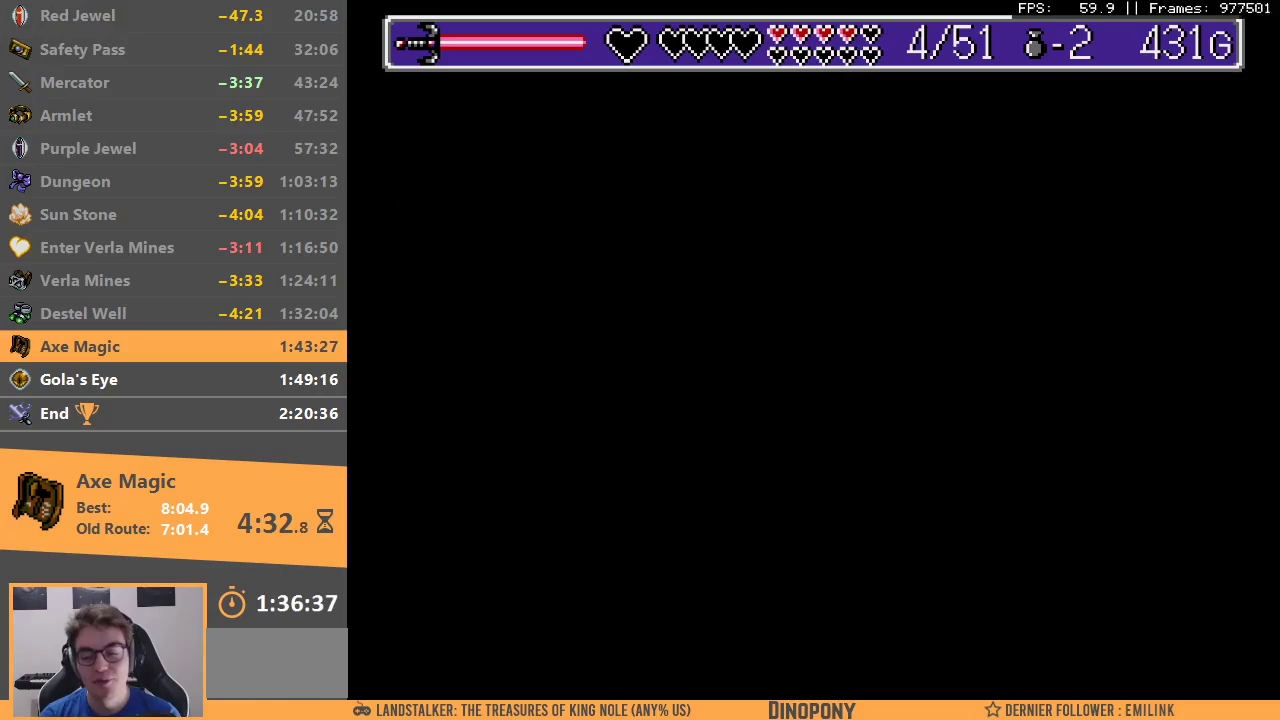
{"buttons": ["DPAD_DOWN", "DPAD_LEFT"], "events": [[100, "DPAD_LEFT", "down"], [167, "DPAD_DOWN", "down"]]}
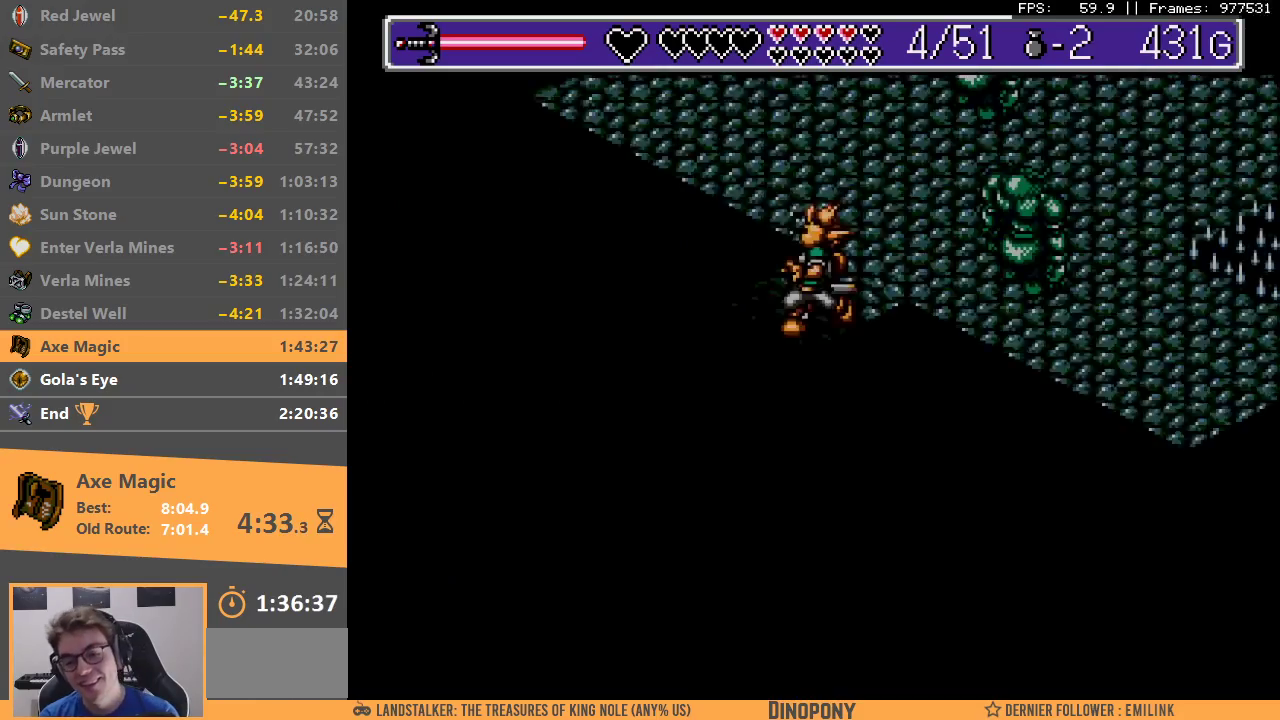
{"buttons": ["DPAD_DOWN", "DPAD_LEFT"], "events": []}
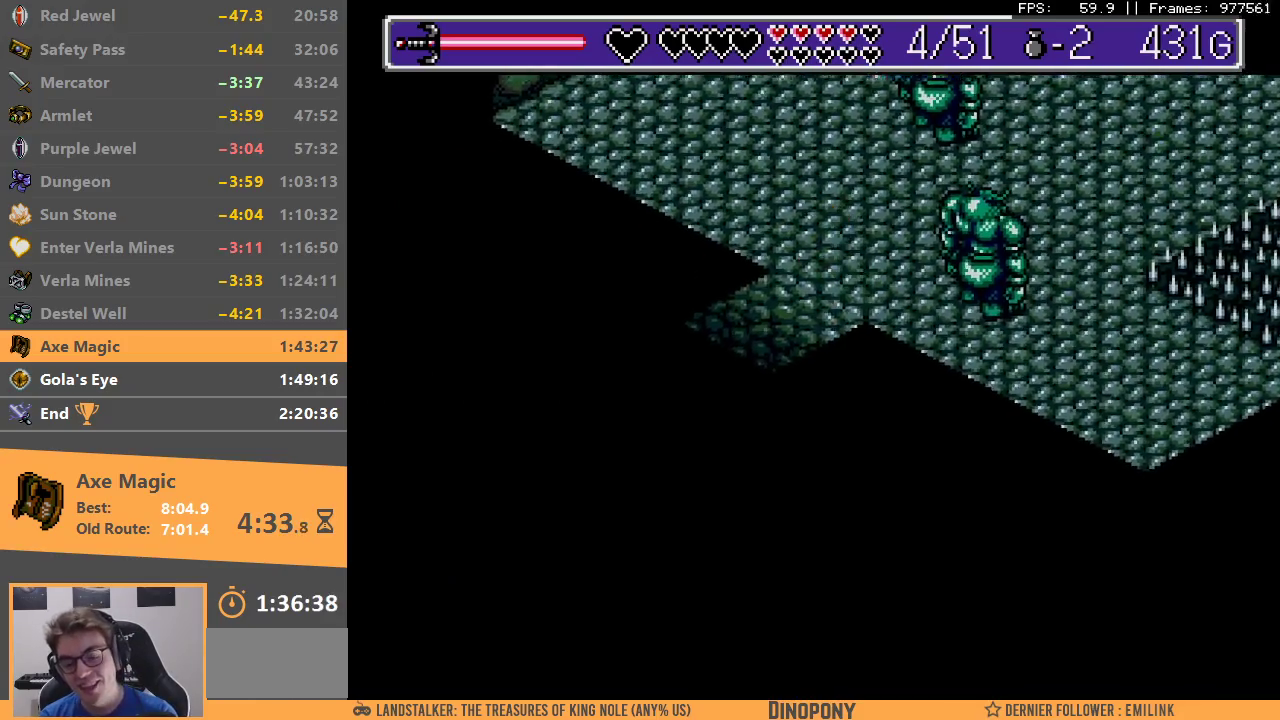
{"buttons": ["B", "DPAD_DOWN", "DPAD_RIGHT"], "events": [[250, "B", "down"], [250, "DPAD_LEFT", "up"], [333, "DPAD_RIGHT", "down"], [367, "B", "up"], [433, "B", "down"]]}
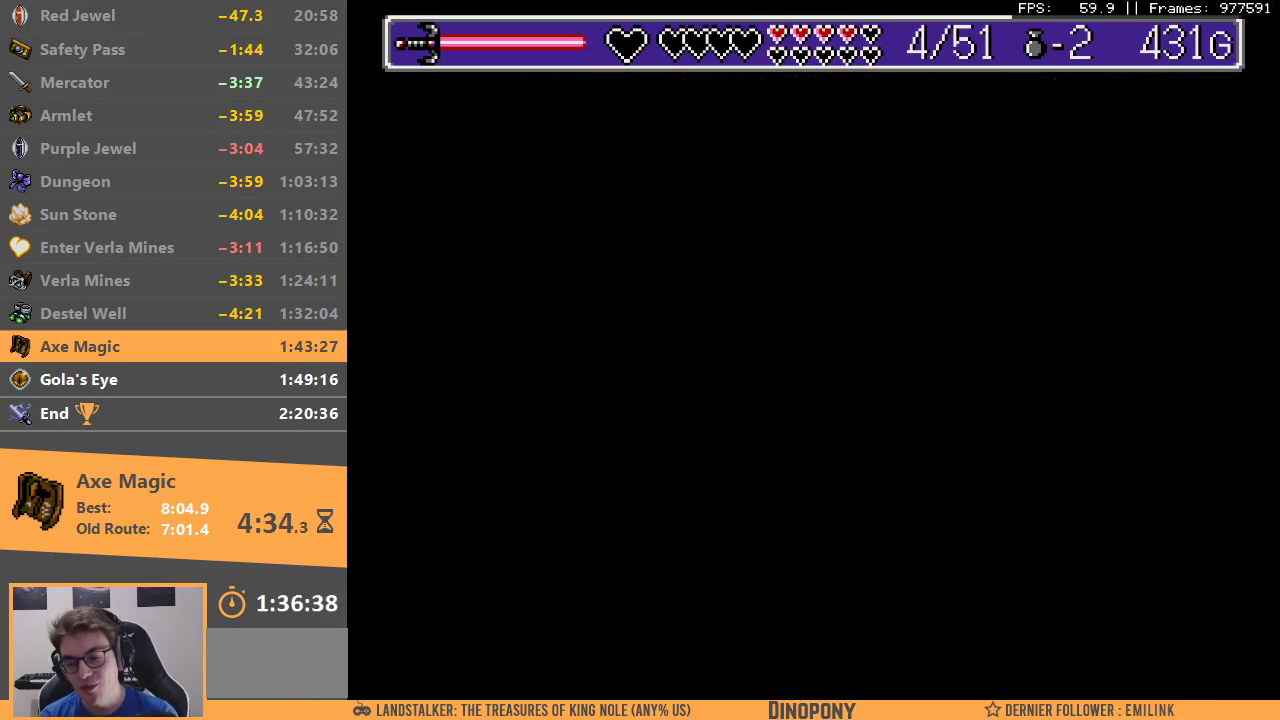
{"buttons": ["DPAD_DOWN", "DPAD_RIGHT"], "events": [[33, "B", "up"]]}
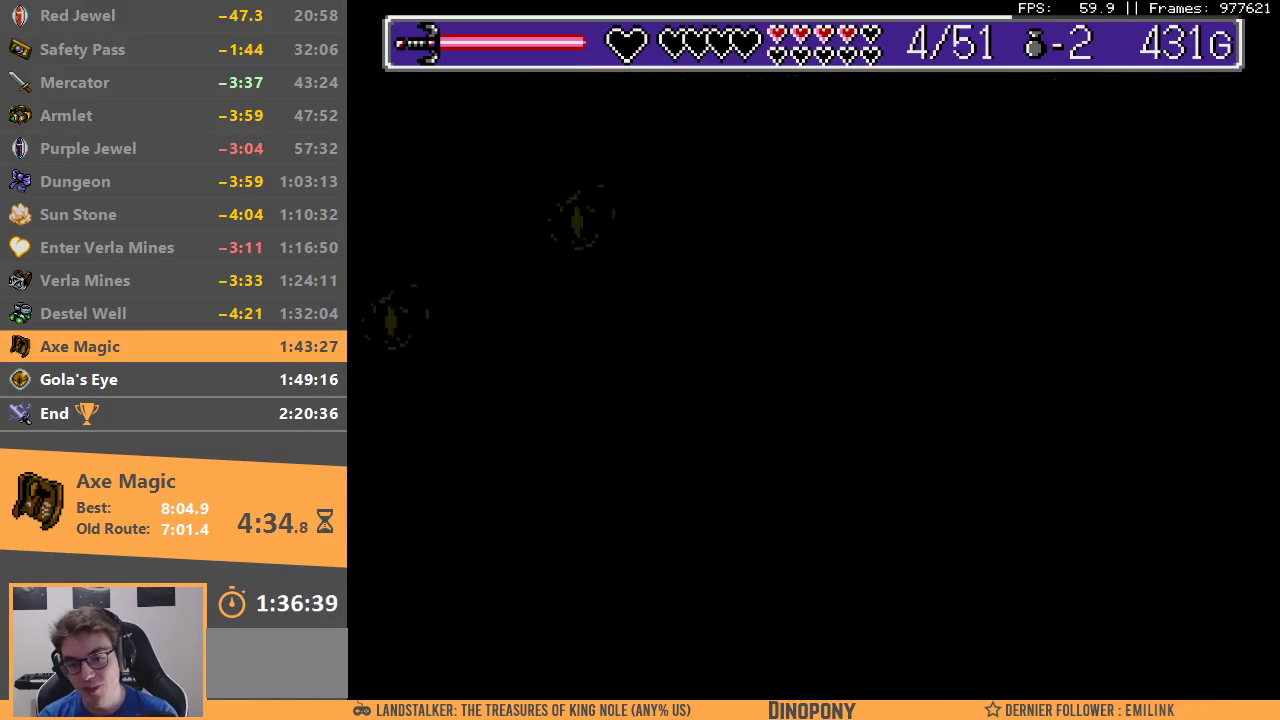
{"buttons": ["DPAD_DOWN", "DPAD_RIGHT"], "events": []}
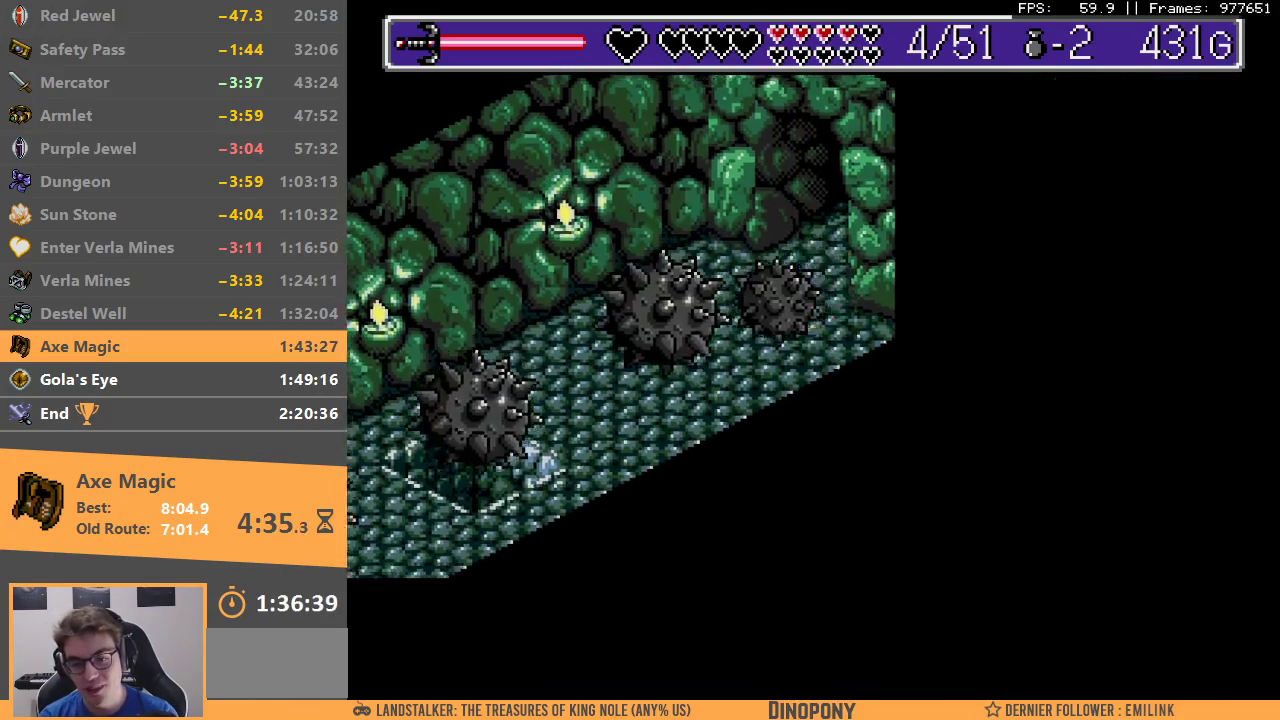
{"buttons": ["DPAD_DOWN", "DPAD_LEFT"], "events": [[83, "DPAD_RIGHT", "up"], [183, "DPAD_LEFT", "down"]]}
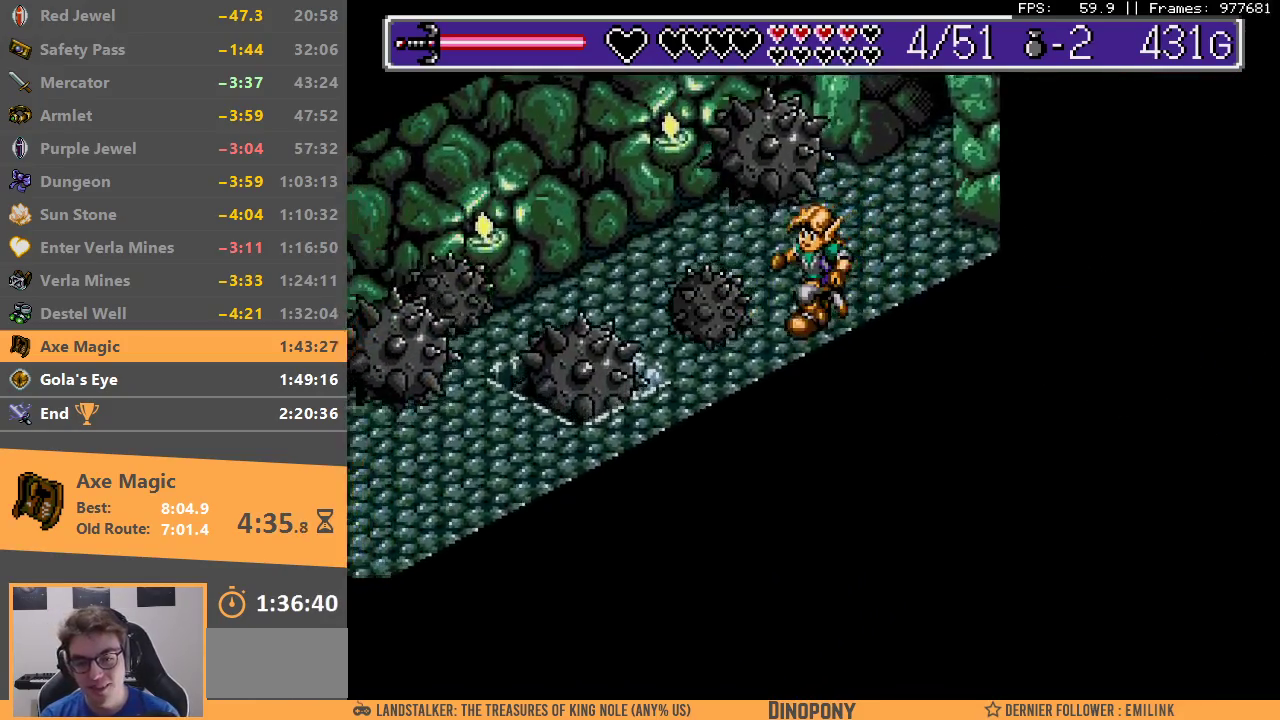
{"buttons": ["DPAD_DOWN", "DPAD_LEFT"], "events": []}
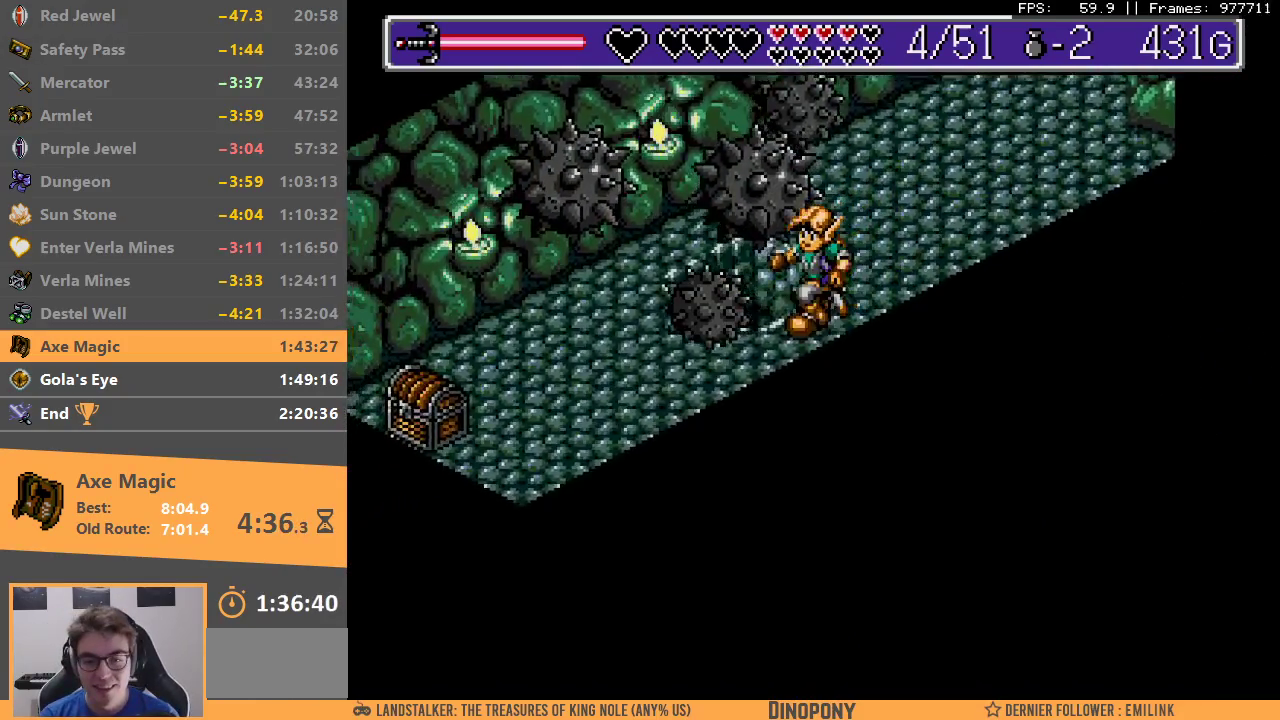
{"buttons": ["DPAD_LEFT"], "events": [[217, "DPAD_DOWN", "up"]]}
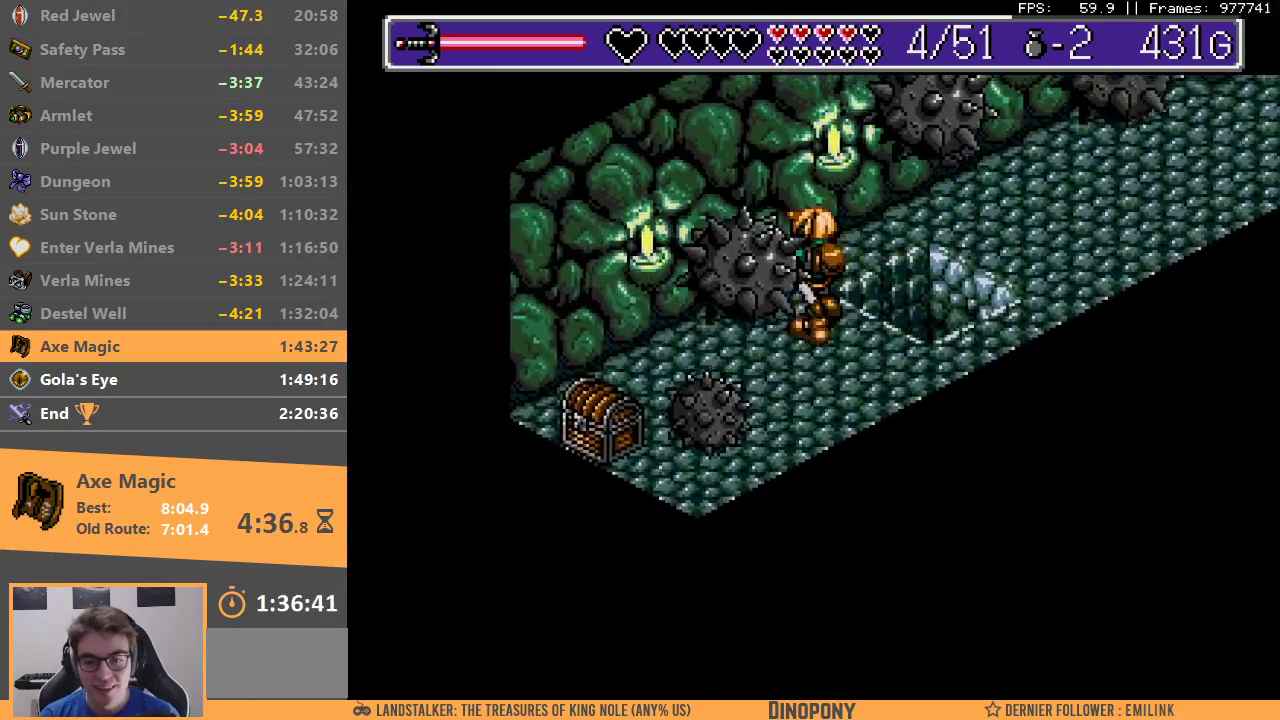
{"buttons": ["DPAD_RIGHT"], "events": [[450, "DPAD_LEFT", "up"], [500, "DPAD_RIGHT", "down"]]}
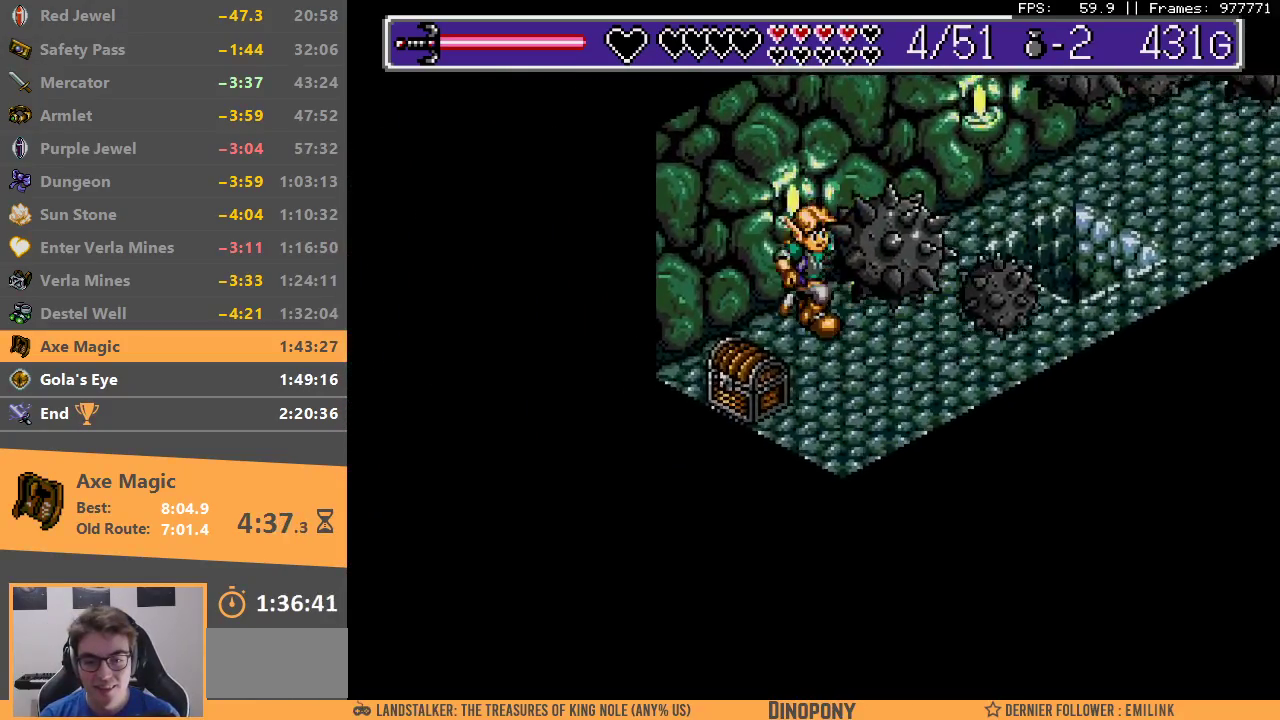
{"buttons": ["DPAD_DOWN"], "events": [[17, "DPAD_DOWN", "down"], [100, "DPAD_RIGHT", "up"]]}
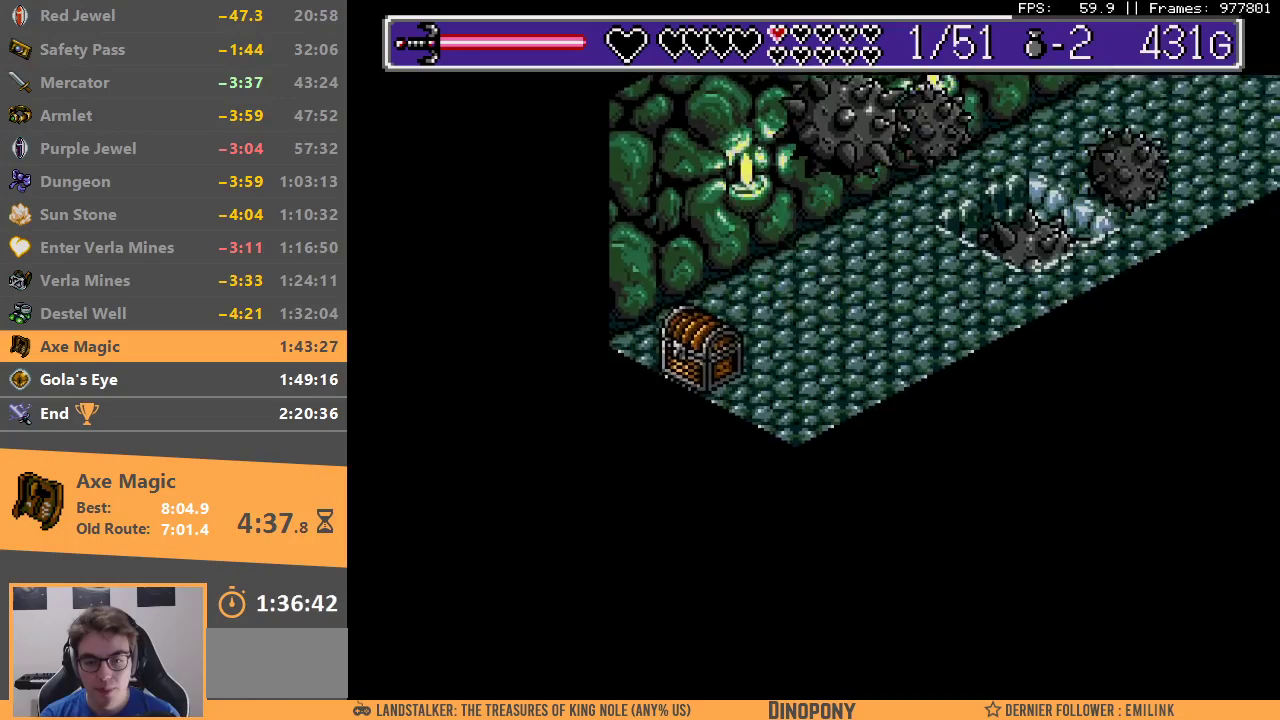
{"buttons": ["A", "B", "DPAD_RIGHT"], "events": [[50, "DPAD_LEFT", "down"], [167, "A", "down"], [267, "A", "up"], [300, "DPAD_LEFT", "up"], [317, "A", "down"], [333, "DPAD_DOWN", "up"], [417, "A", "up"], [433, "DPAD_RIGHT", "down"], [467, "A", "down"], [483, "B", "down"]]}
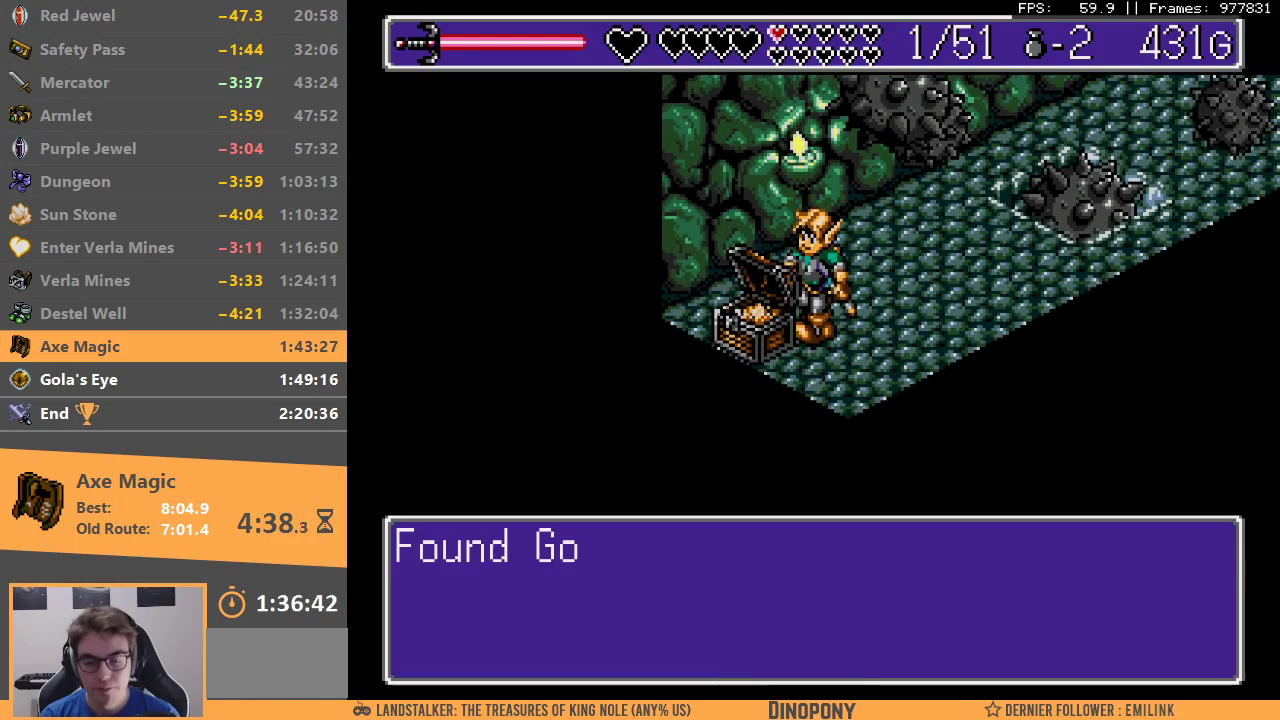
{"buttons": ["DPAD_RIGHT"], "events": [[50, "A", "up"], [67, "B", "up"], [117, "A", "down"], [117, "B", "down"], [183, "A", "up"], [200, "B", "up"], [250, "A", "down"], [250, "B", "down"], [333, "A", "up"], [333, "B", "up"], [400, "A", "down"], [400, "B", "down"], [483, "A", "up"], [483, "B", "up"]]}
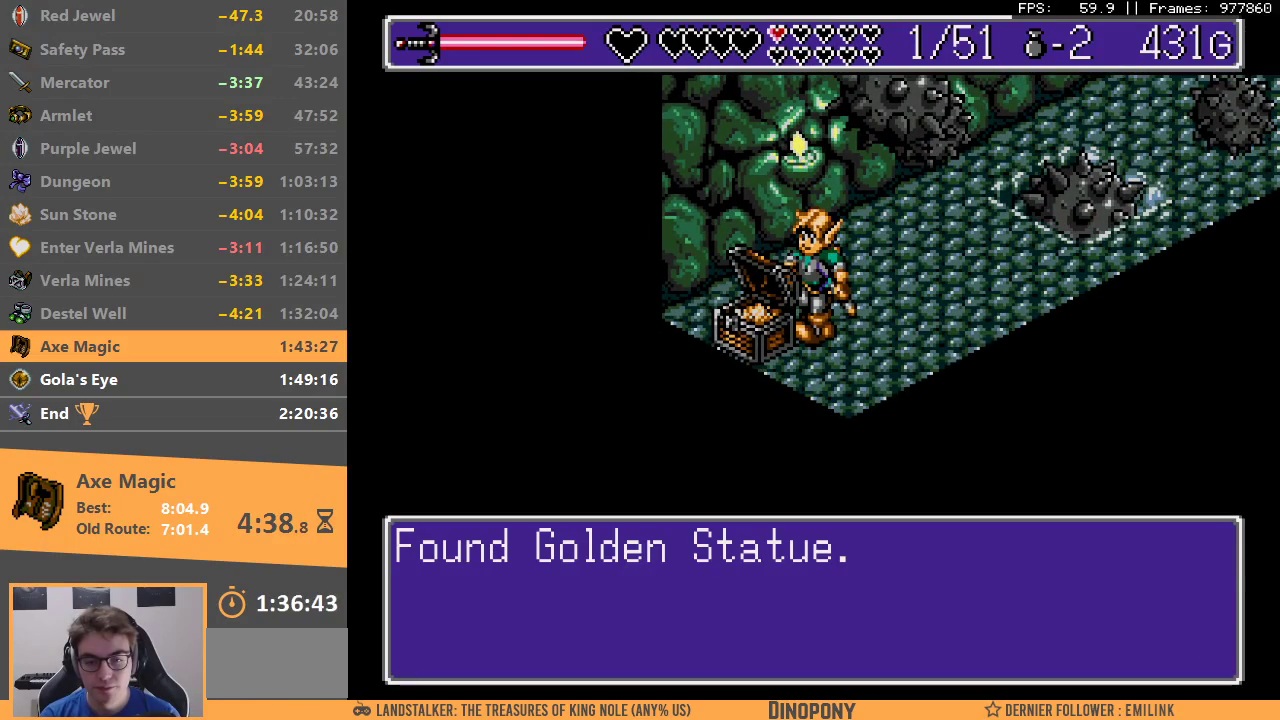
{"buttons": ["DPAD_RIGHT"], "events": [[67, "A", "down"], [67, "B", "down"], [117, "A", "up"], [117, "B", "up"], [200, "A", "down"], [200, "B", "down"], [283, "B", "up"], [300, "A", "up"]]}
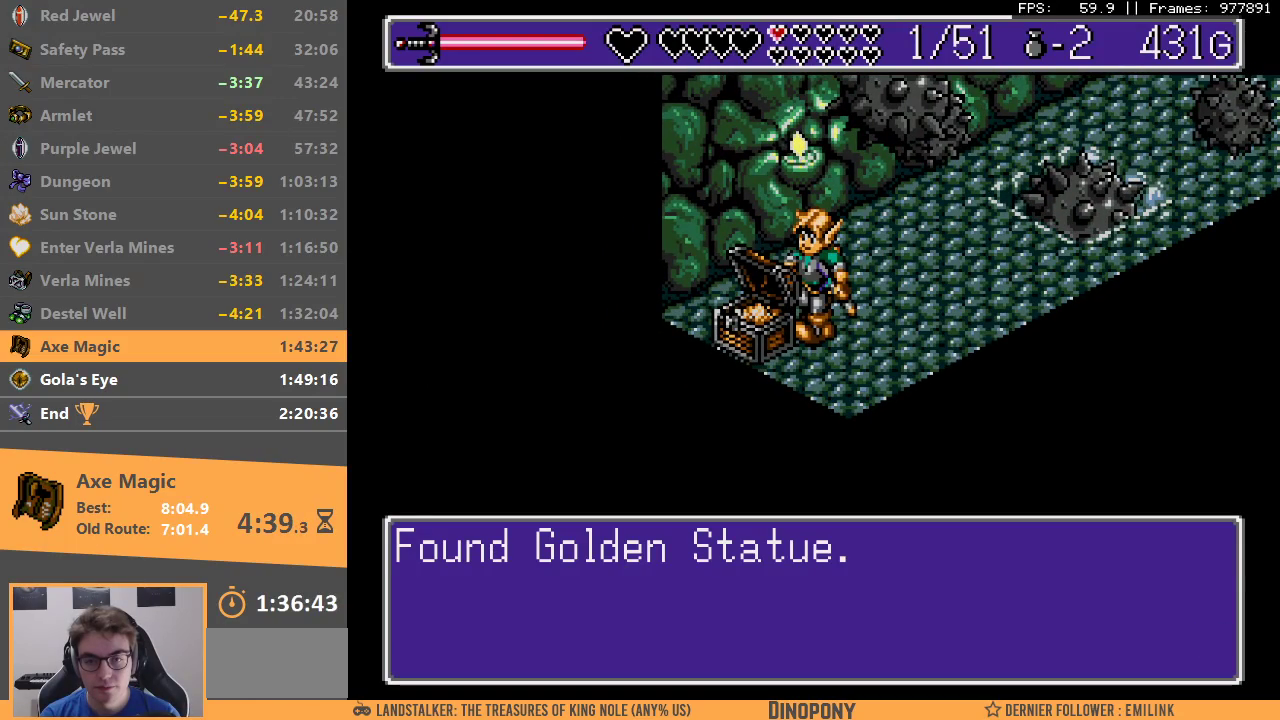
{"buttons": ["DPAD_RIGHT"], "events": []}
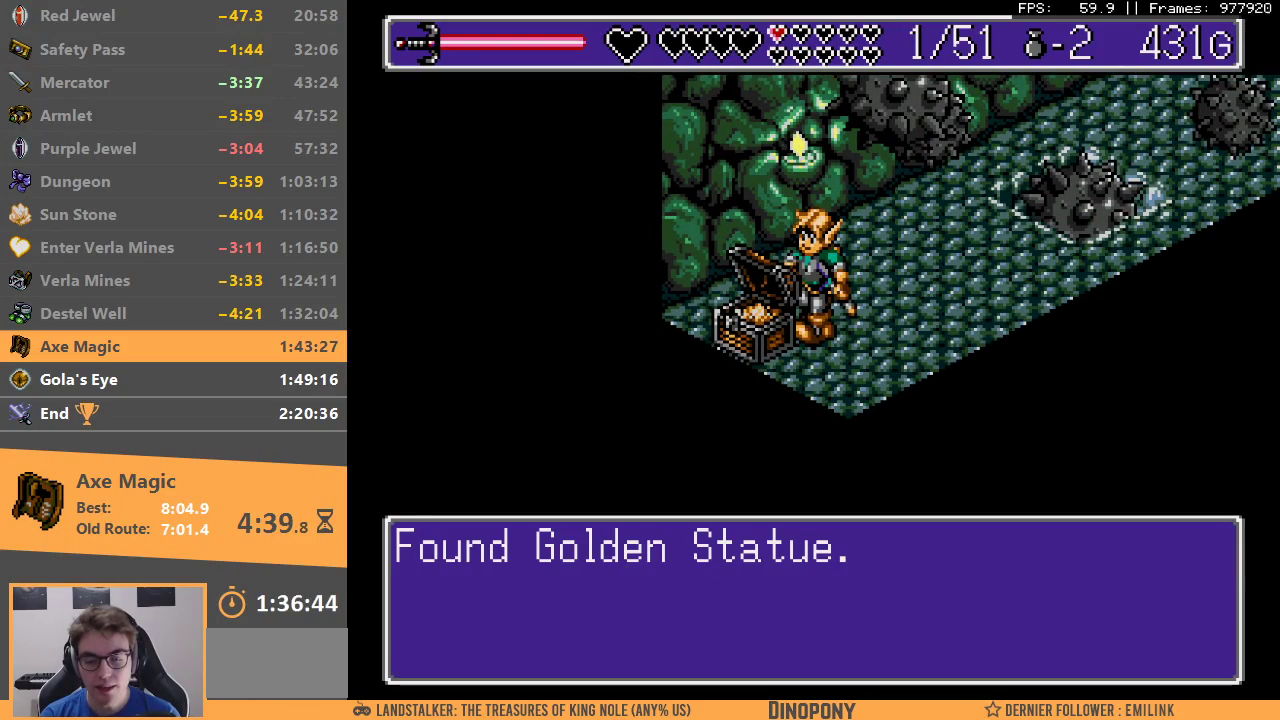
{"buttons": ["DPAD_RIGHT"], "events": []}
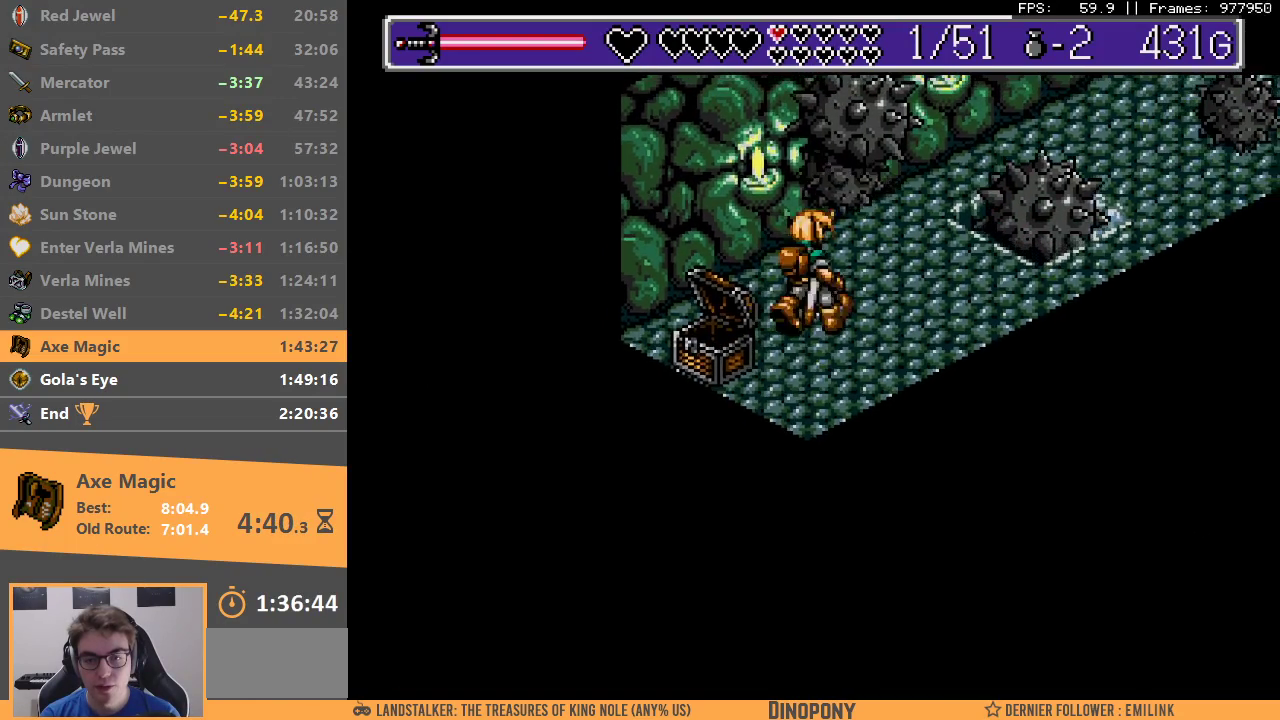
{"buttons": ["DPAD_RIGHT"], "events": []}
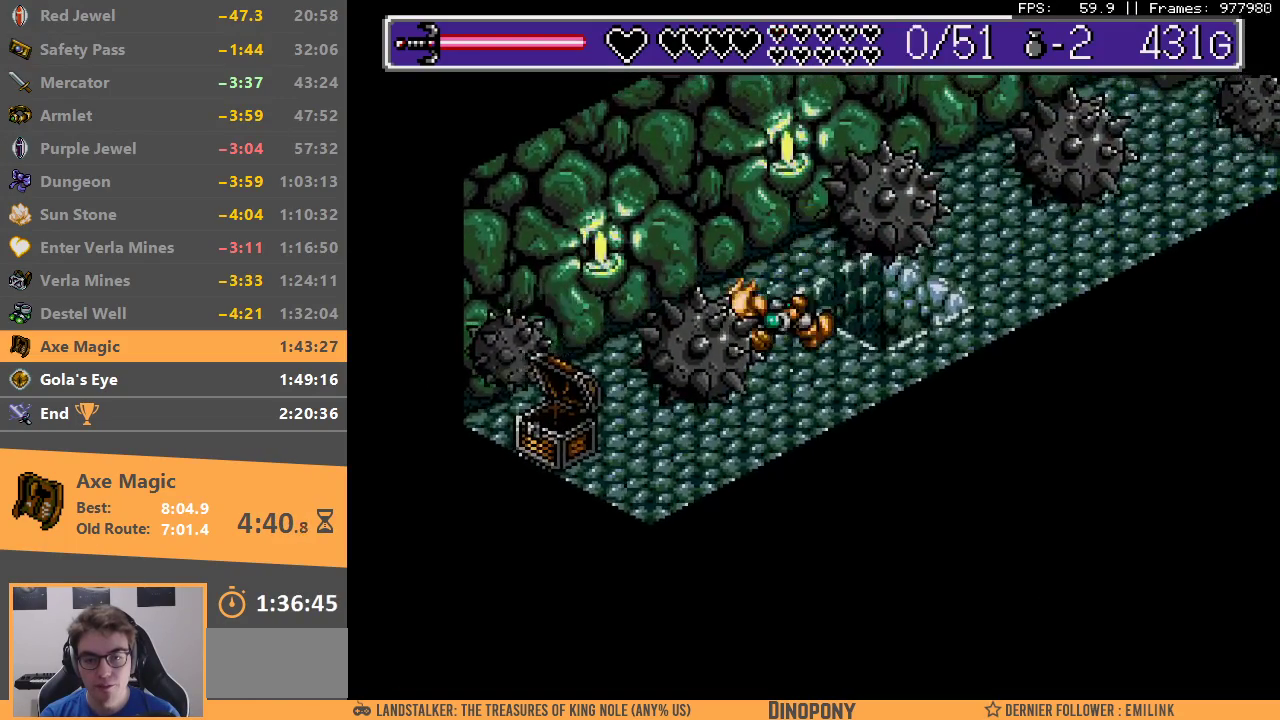
{"buttons": [], "events": [[500, "DPAD_RIGHT", "up"]]}
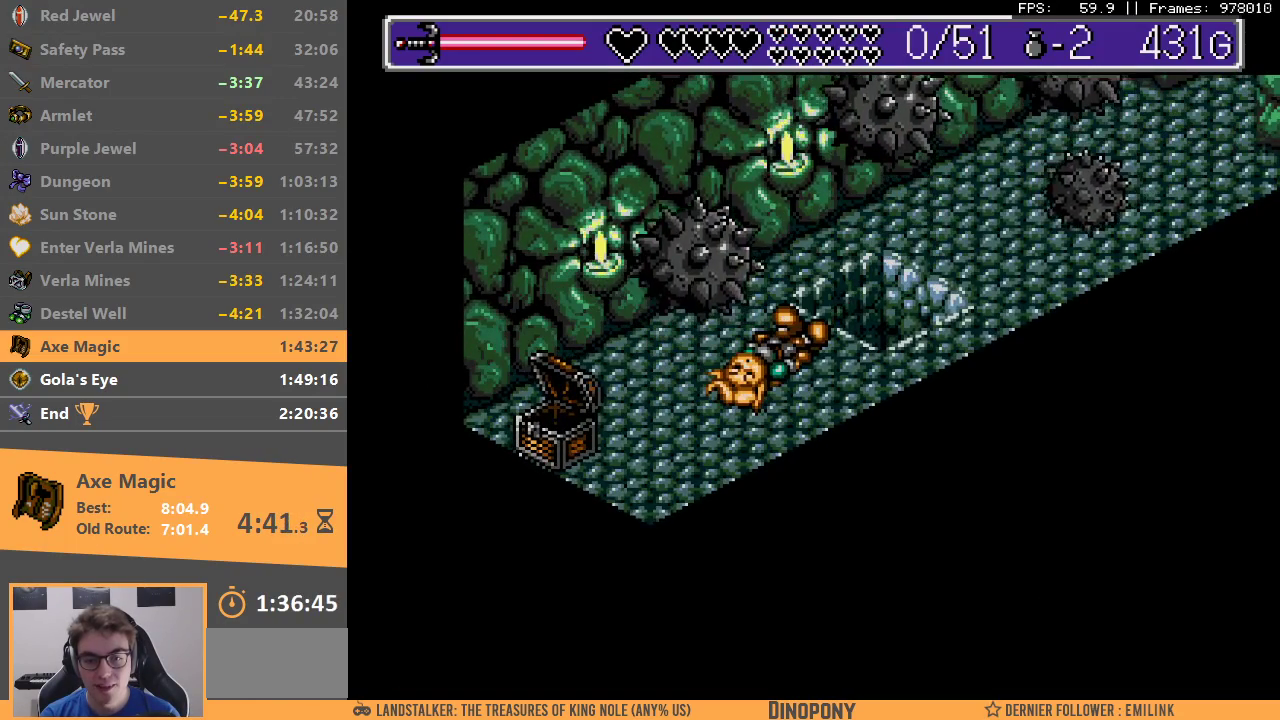
{"buttons": [], "events": [[117, "A", "down"], [117, "B", "down"], [200, "DPAD_RIGHT", "down"], [250, "B", "up"], [283, "A", "up"], [283, "DPAD_RIGHT", "up"], [333, "A", "down"], [333, "B", "down"], [417, "DPAD_RIGHT", "down"], [433, "A", "up"], [433, "B", "up"], [483, "DPAD_RIGHT", "up"]]}
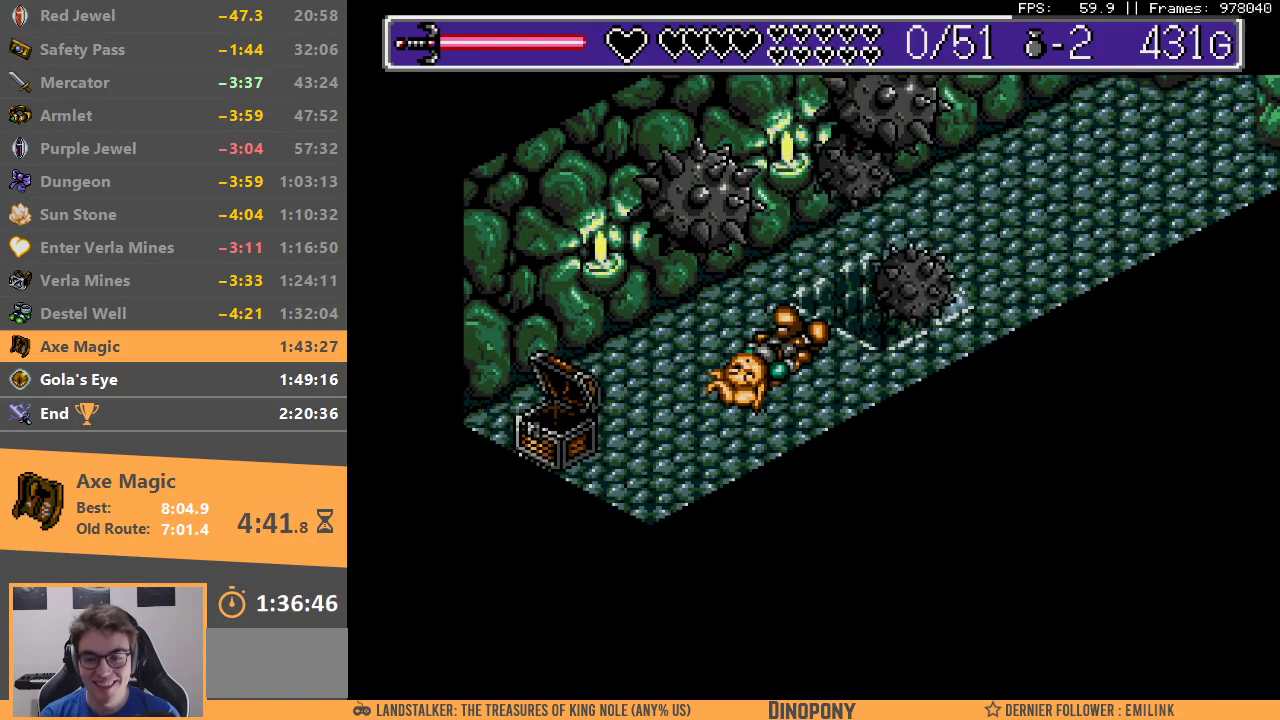
{"buttons": [], "events": [[17, "A", "down"], [17, "B", "down"], [100, "A", "up"], [100, "B", "up"], [150, "DPAD_RIGHT", "down"], [200, "A", "down"], [200, "B", "down"], [200, "DPAD_RIGHT", "up"], [250, "A", "up"], [283, "B", "up"], [367, "A", "down"], [367, "B", "down"], [433, "A", "up"], [450, "B", "up"]]}
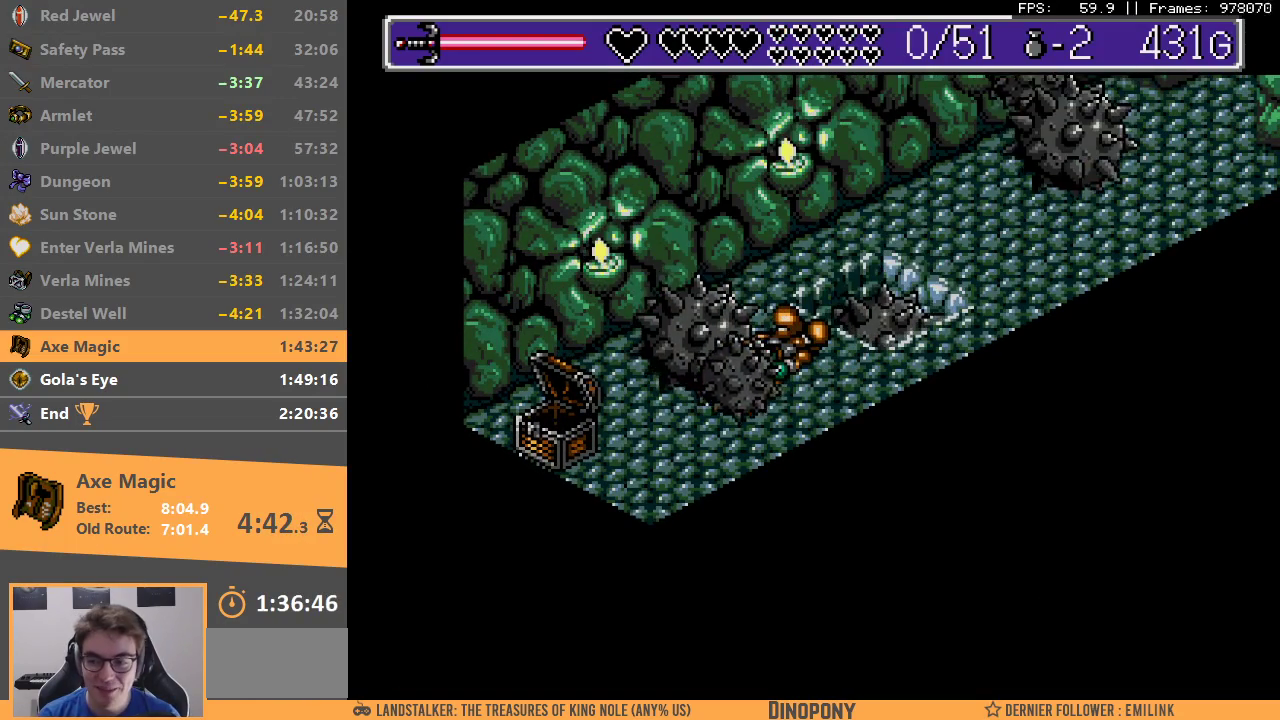
{"buttons": [], "events": [[33, "A", "down"], [33, "B", "down"], [83, "DPAD_RIGHT", "down"], [117, "A", "up"], [117, "B", "up"], [167, "DPAD_RIGHT", "up"], [200, "A", "down"], [200, "B", "down"], [267, "A", "up"], [283, "B", "up"], [350, "B", "down"], [367, "A", "down"], [467, "A", "up"], [467, "B", "up"]]}
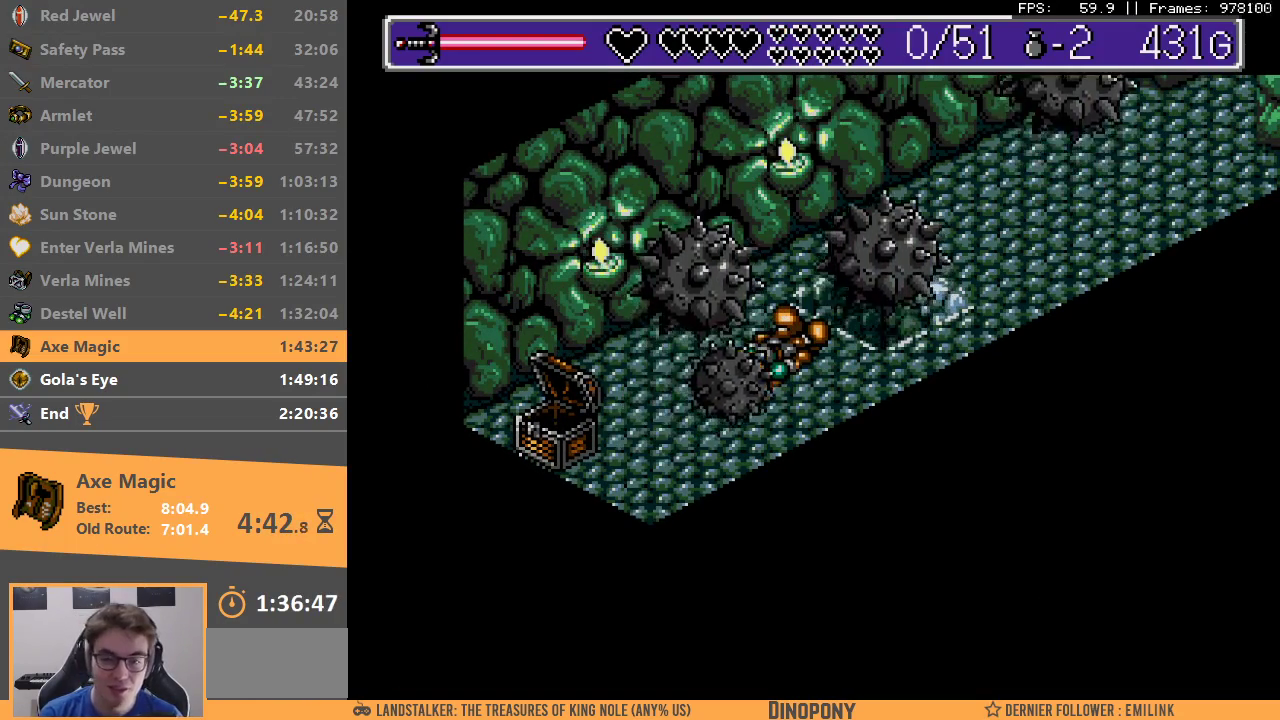
{"buttons": ["DPAD_RIGHT"], "events": [[150, "A", "down"], [250, "A", "up"], [283, "DPAD_RIGHT", "down"], [350, "A", "down"], [383, "B", "down"], [433, "A", "up"], [433, "B", "up"]]}
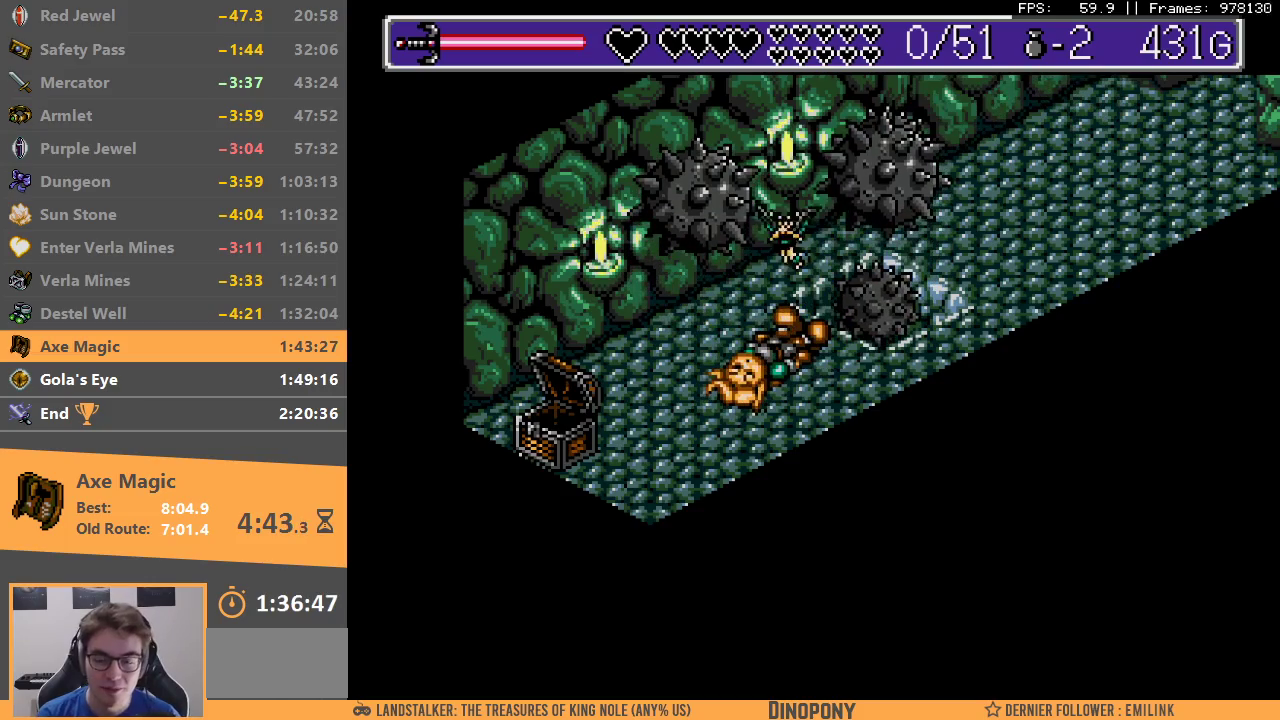
{"buttons": ["A", "B"], "events": [[17, "B", "down"], [33, "A", "down"], [83, "A", "up"], [100, "B", "up"], [167, "B", "down"], [183, "A", "down"], [233, "A", "up"], [267, "B", "up"], [317, "A", "down"], [317, "B", "down"], [400, "A", "up"], [417, "B", "up"], [433, "DPAD_RIGHT", "up"], [467, "B", "down"], [483, "A", "down"]]}
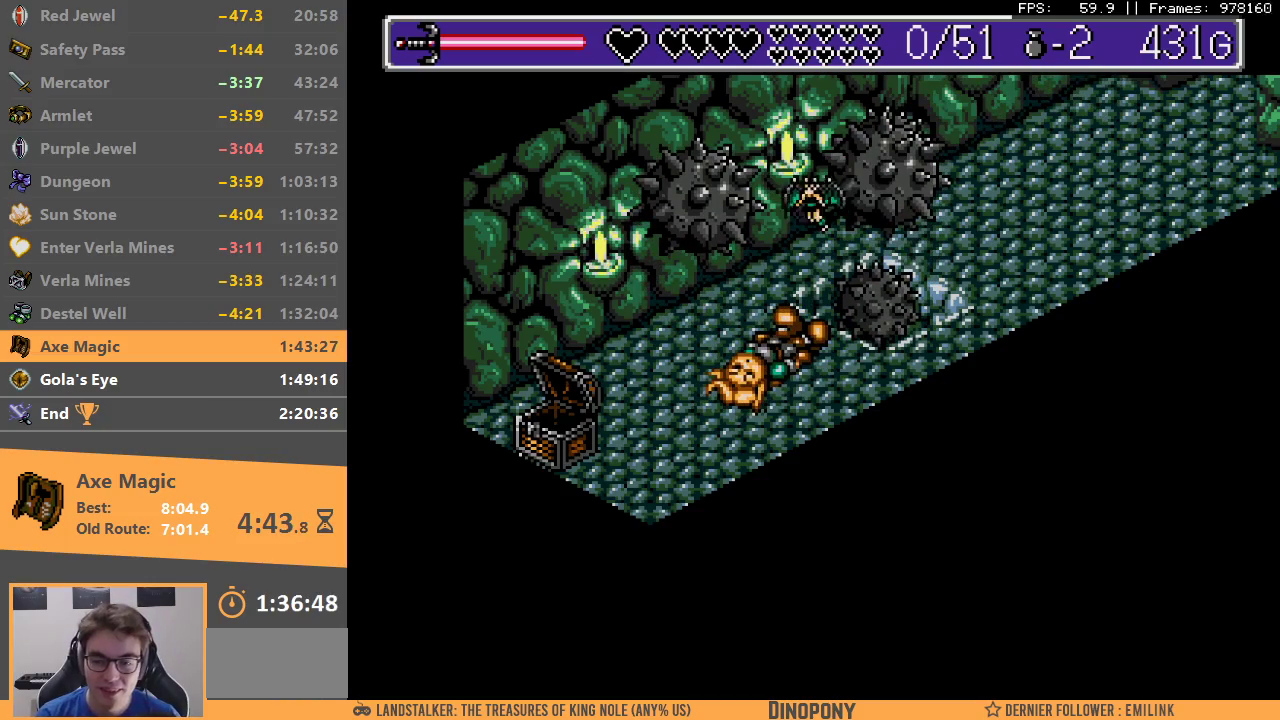
{"buttons": ["DPAD_RIGHT"], "events": [[83, "A", "up"], [83, "B", "up"], [100, "DPAD_RIGHT", "down"], [133, "B", "down"], [150, "A", "down"], [150, "DPAD_RIGHT", "up"], [200, "A", "up"], [233, "B", "up"], [317, "B", "down"], [367, "DPAD_RIGHT", "down"], [383, "B", "up"]]}
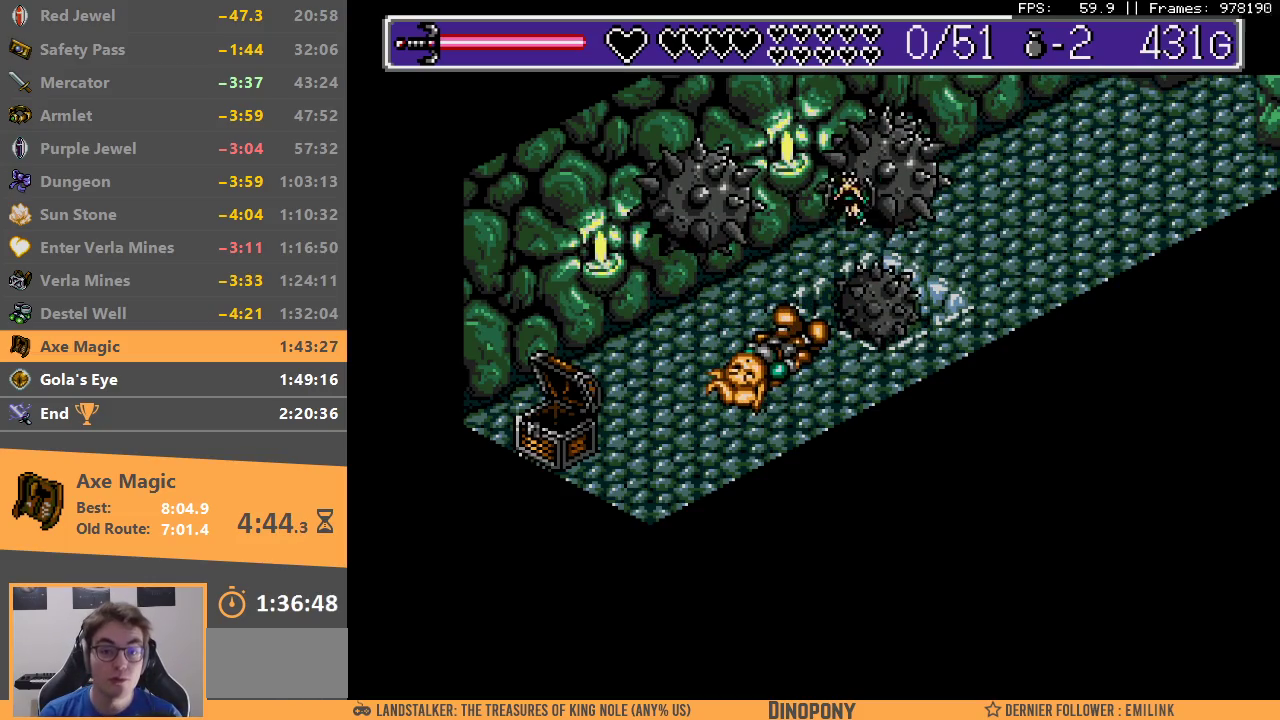
{"buttons": ["DPAD_RIGHT"], "events": []}
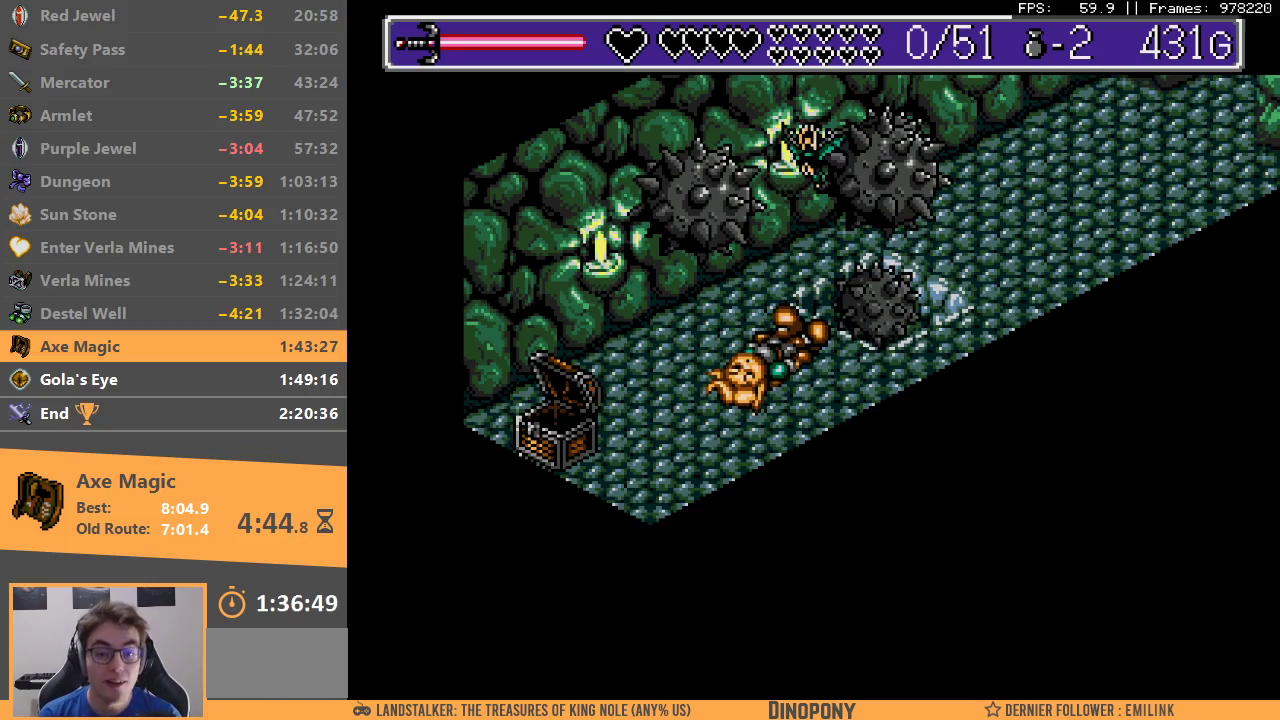
{"buttons": ["DPAD_RIGHT"], "events": []}
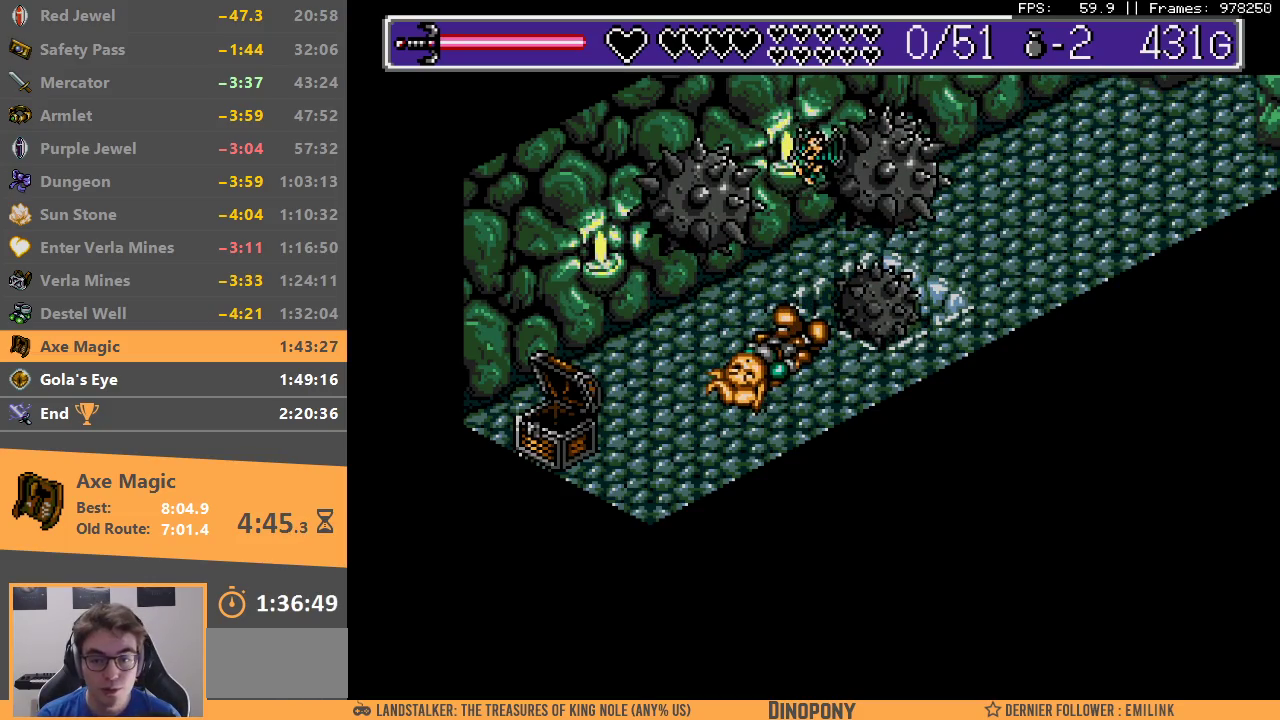
{"buttons": ["DPAD_RIGHT"], "events": []}
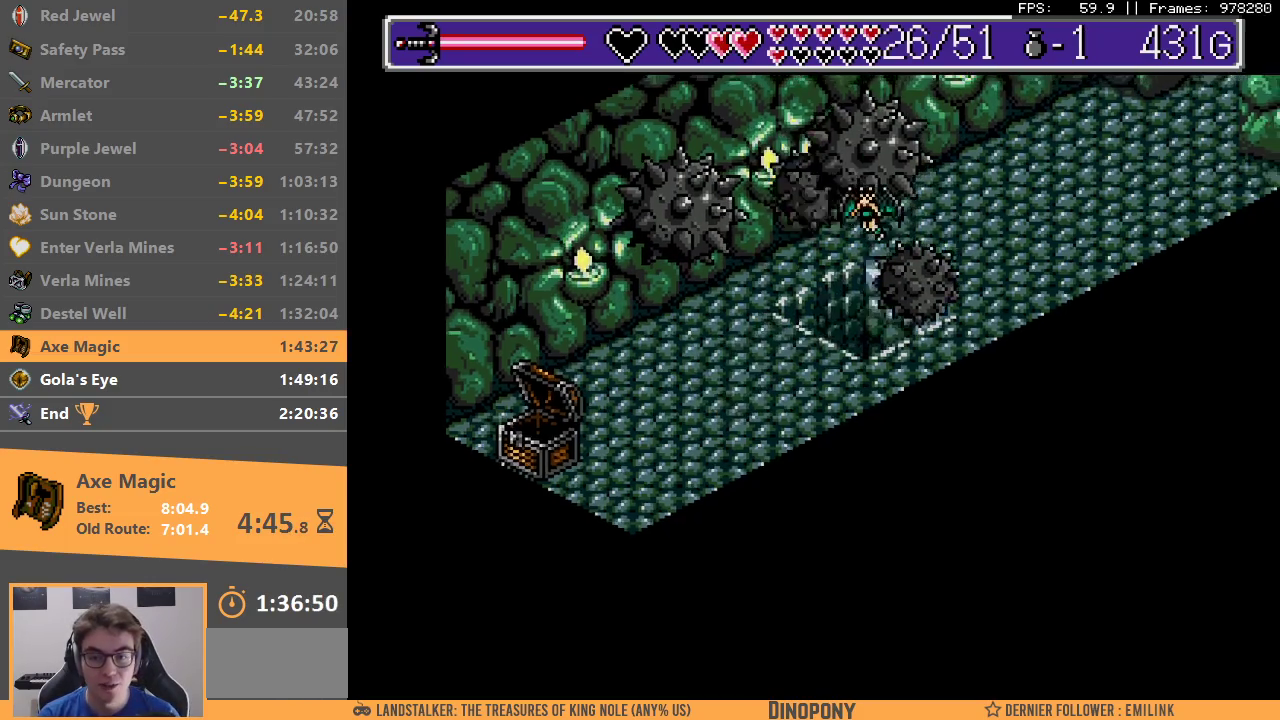
{"buttons": ["DPAD_DOWN", "DPAD_LEFT"], "events": [[267, "DPAD_RIGHT", "up"], [317, "DPAD_LEFT", "down"], [350, "DPAD_DOWN", "down"]]}